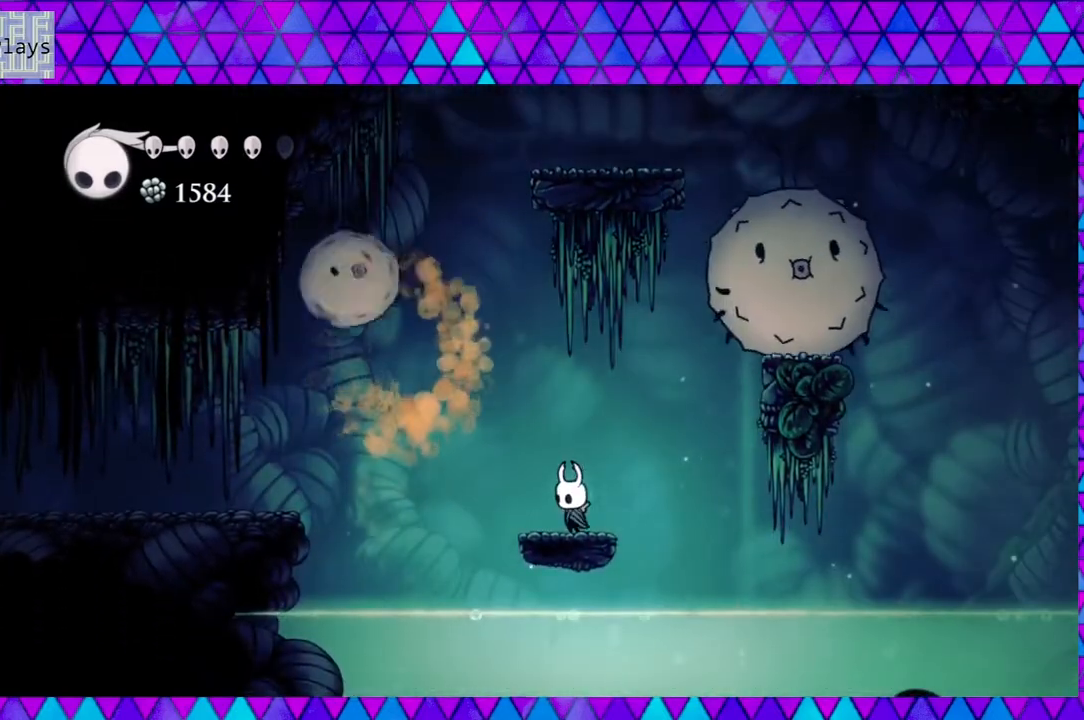
Gameplay with a controller (Nintendo layout); each line is a JSON object with the inputs held at the frame after it. "events" lists button and stick changes between this image and that frame as [ms after this image, input, new state], when the widget could be followed in between. Not read: L3 R3.
{"buttons": ["A"], "left_stick": "center", "right_stick": "center", "events": []}
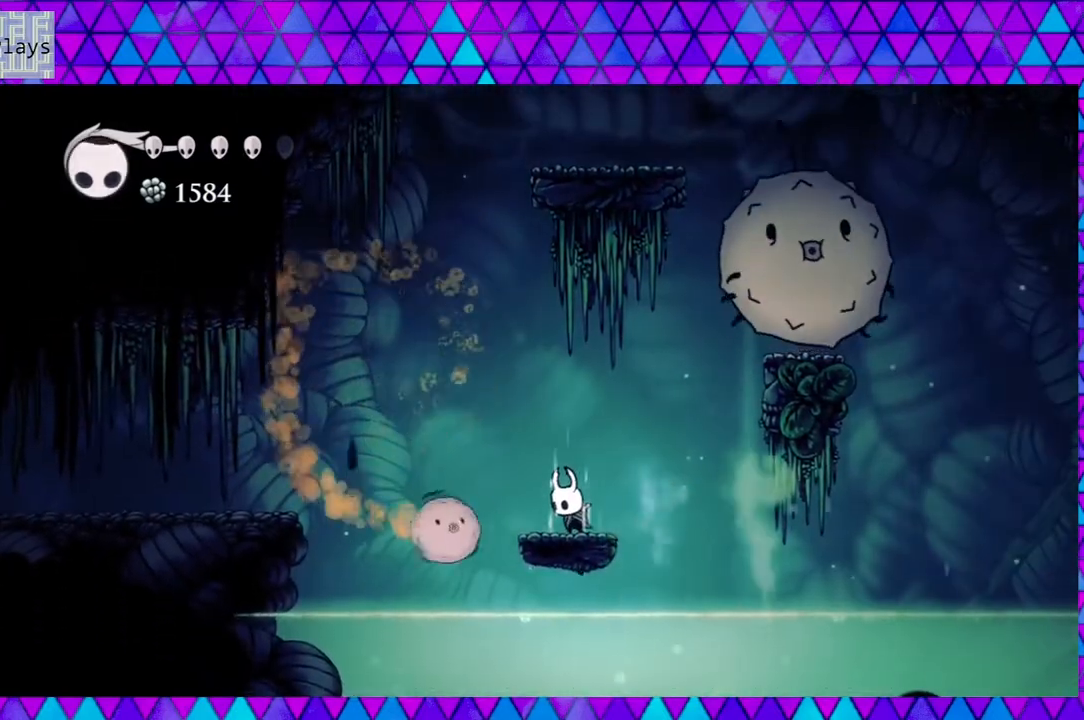
{"buttons": ["A"], "left_stick": "center", "right_stick": "center", "events": []}
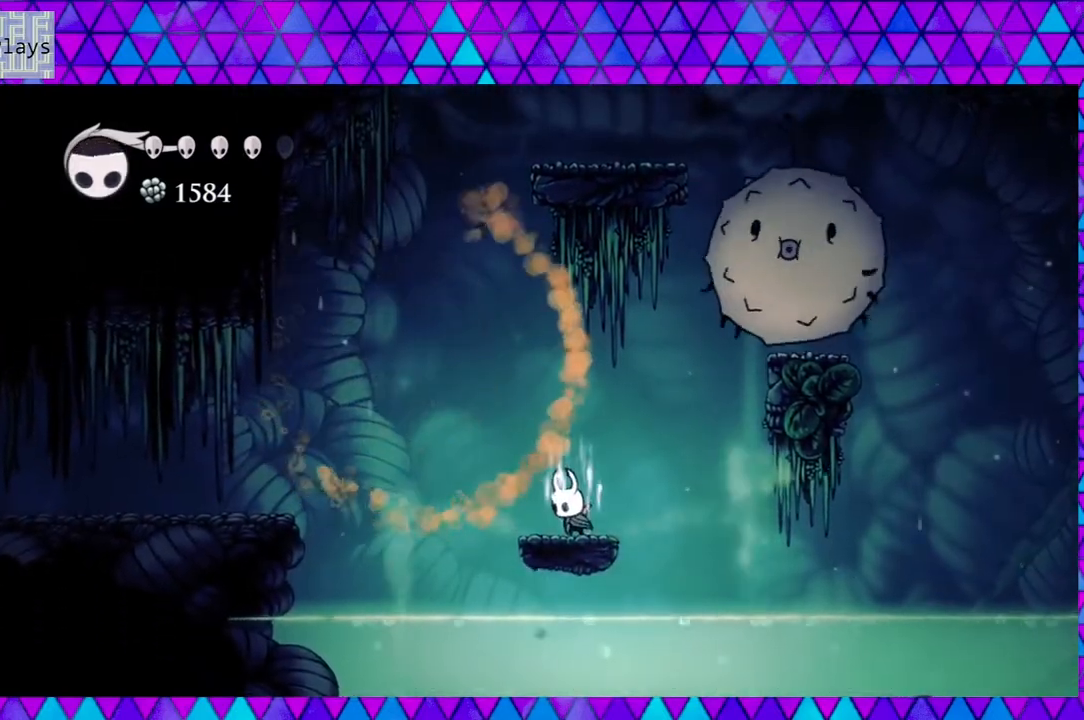
{"buttons": ["A"], "left_stick": "center", "right_stick": "center", "events": []}
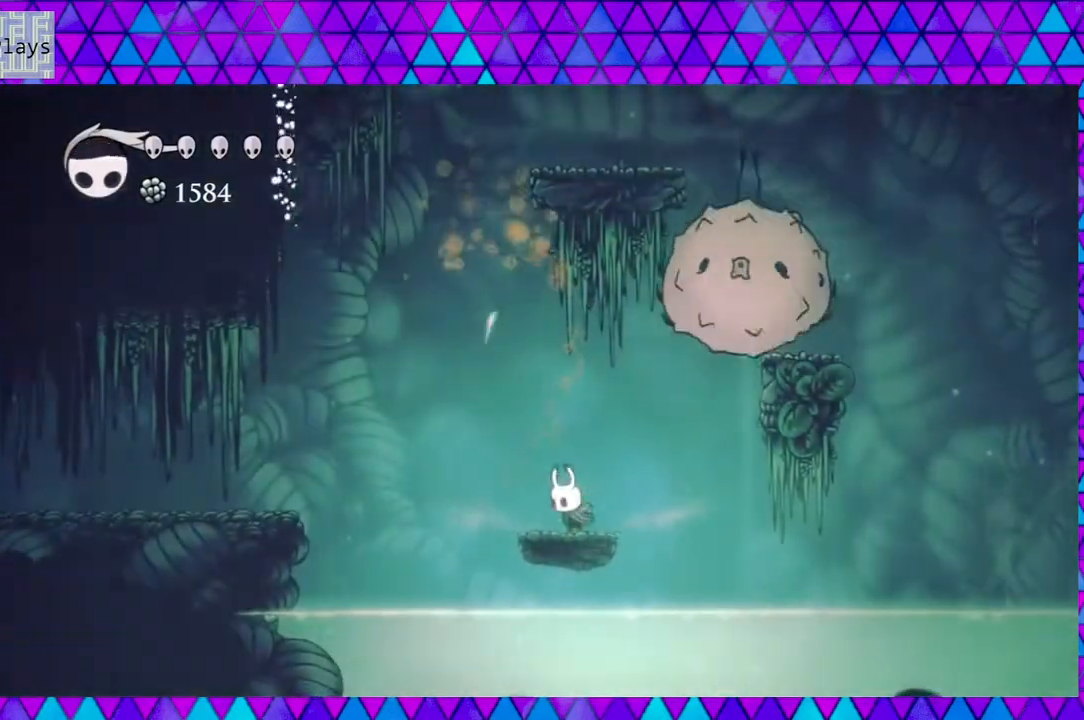
{"buttons": ["B", "DPAD_LEFT"], "left_stick": "center", "right_stick": "center", "events": [[17, "A", "up"], [150, "DPAD_LEFT", "down"], [233, "B", "down"]]}
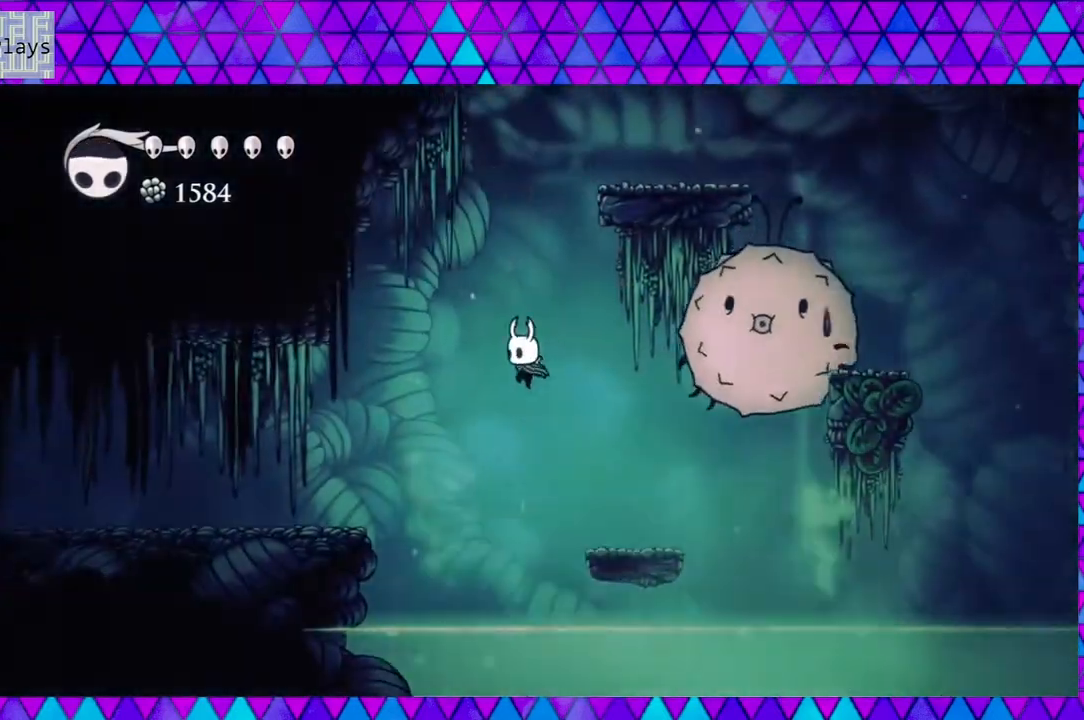
{"buttons": ["R2", "DPAD_LEFT"], "left_stick": "center", "right_stick": "center", "events": [[100, "B", "up"], [400, "R2", "down"]]}
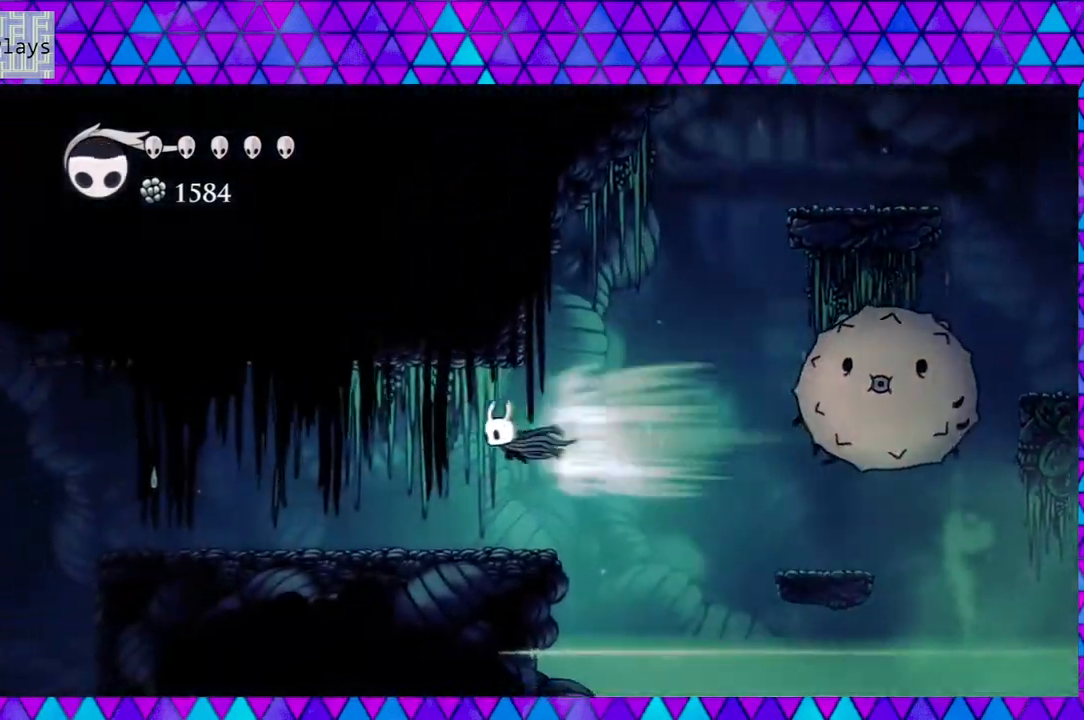
{"buttons": ["DPAD_LEFT"], "left_stick": "center", "right_stick": "center", "events": [[100, "R2", "up"]]}
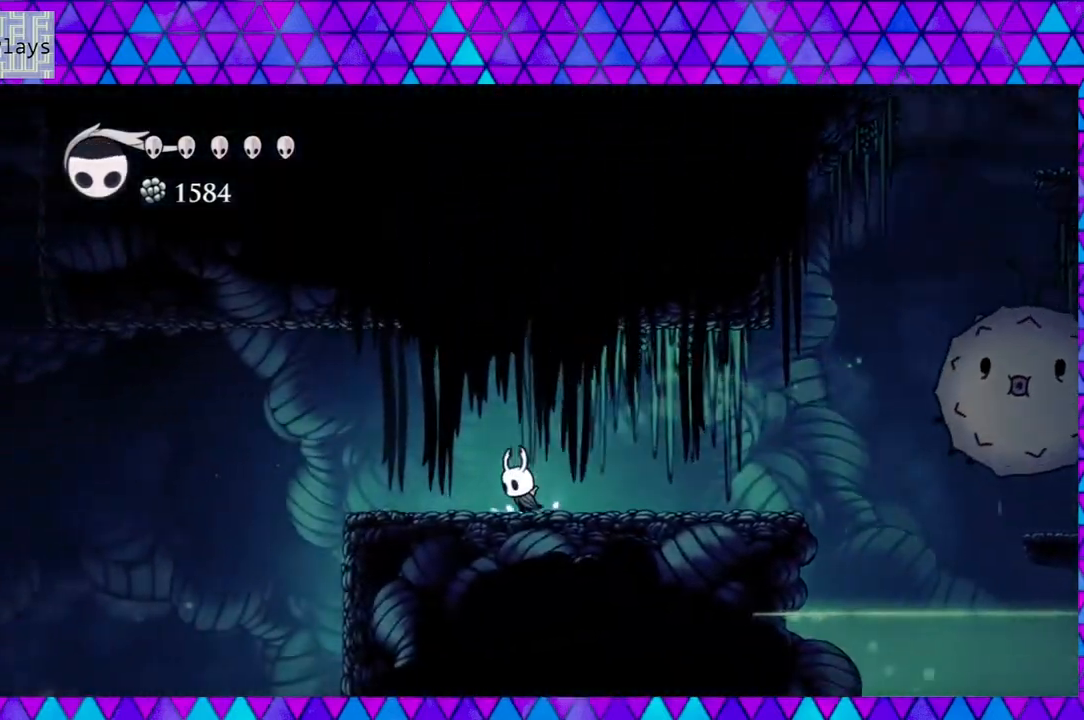
{"buttons": [], "left_stick": "center", "right_stick": "center", "events": [[383, "DPAD_LEFT", "up"]]}
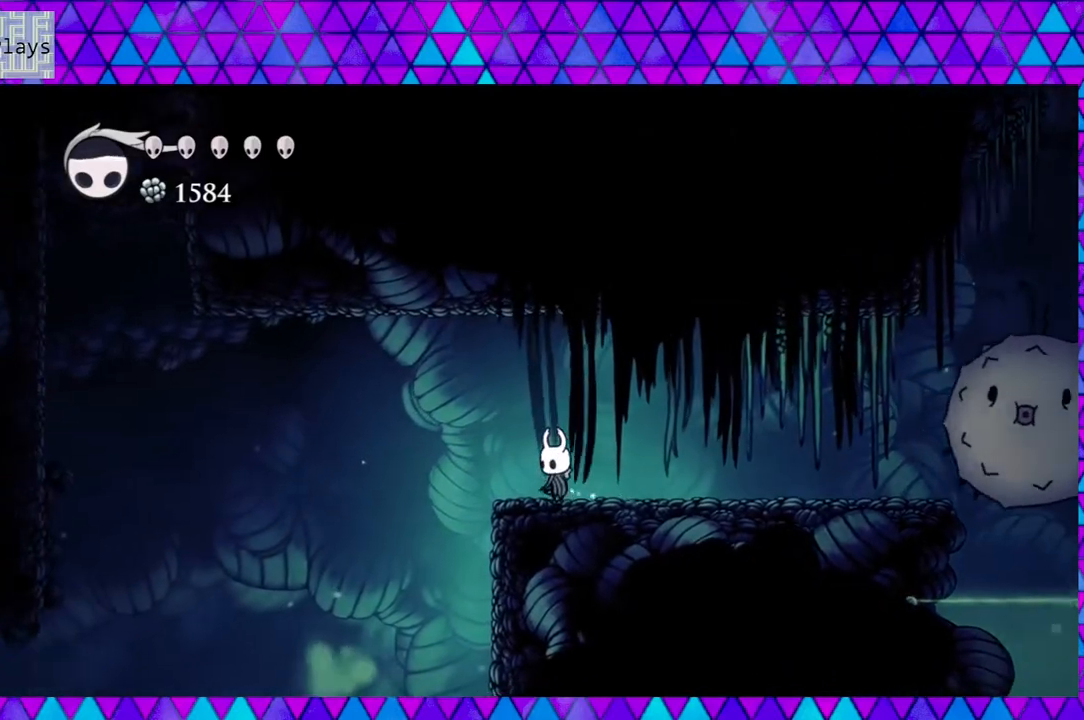
{"buttons": [], "left_stick": "center", "right_stick": "center", "events": []}
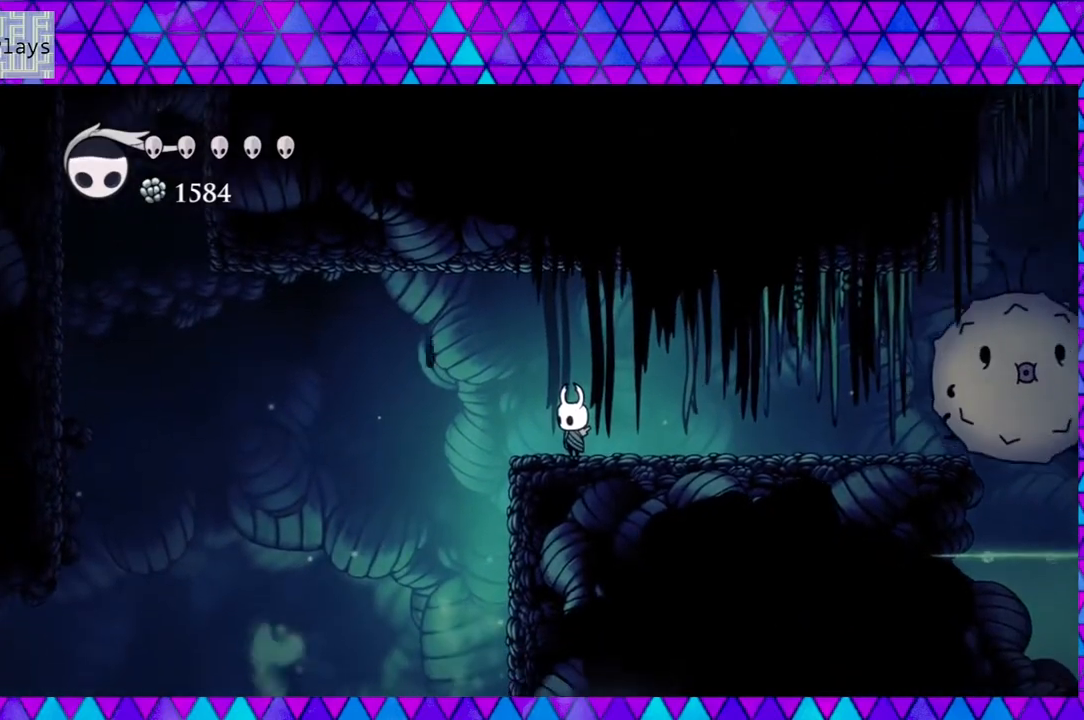
{"buttons": [], "left_stick": "center", "right_stick": "center", "events": []}
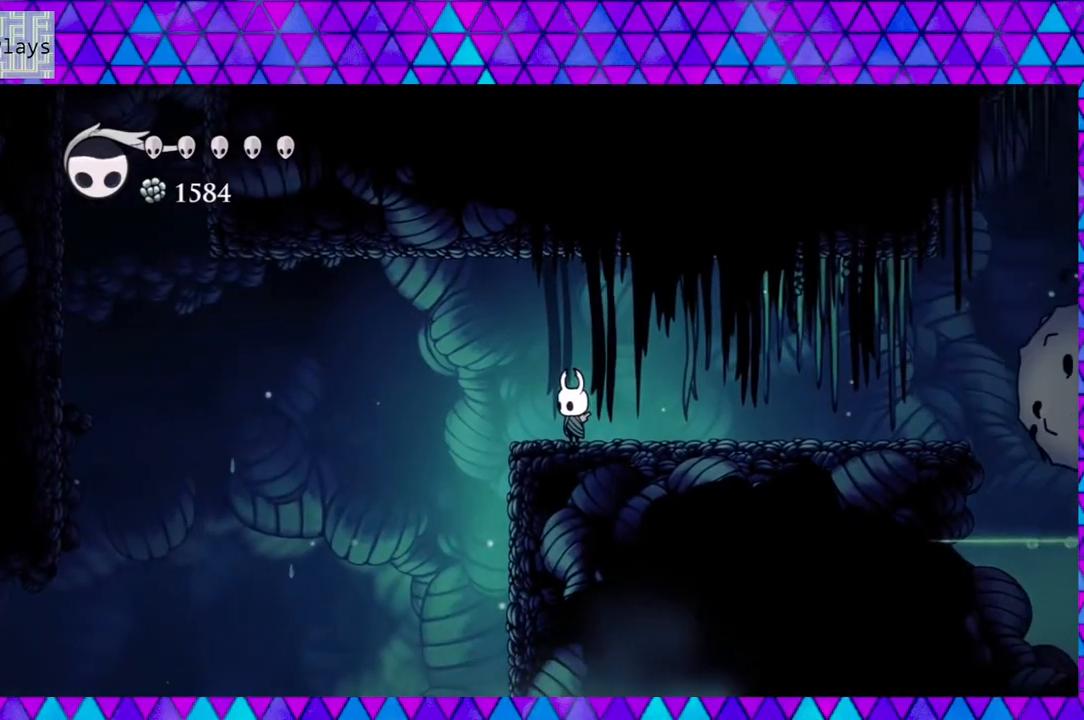
{"buttons": ["DPAD_LEFT"], "left_stick": "center", "right_stick": "center", "events": [[350, "DPAD_LEFT", "down"]]}
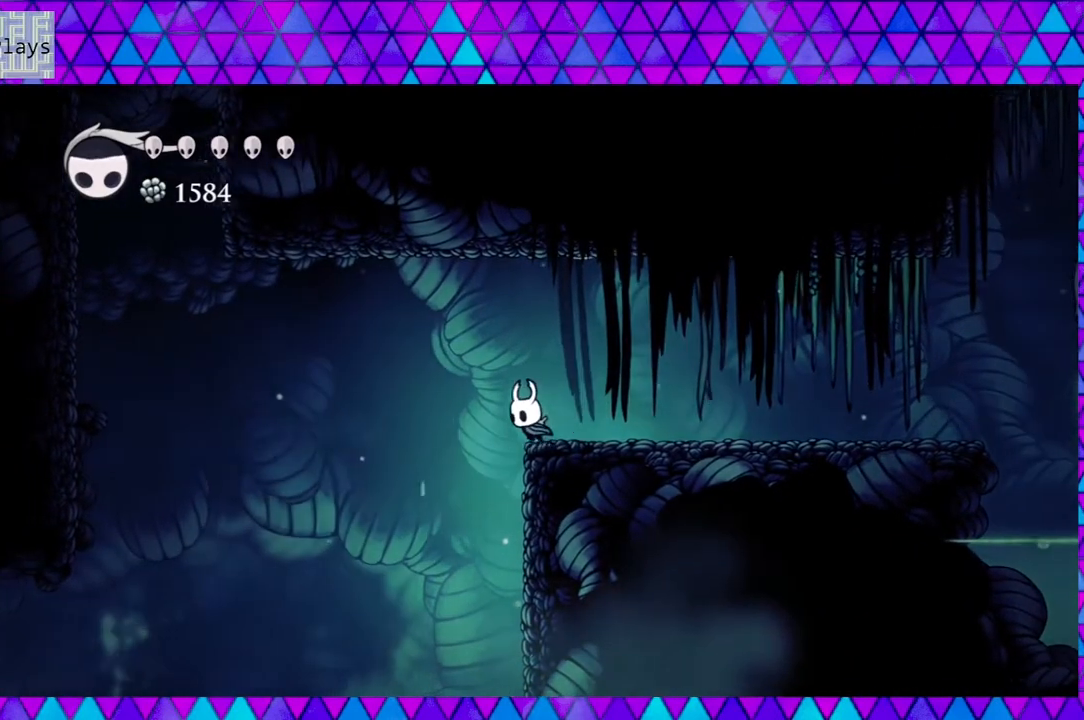
{"buttons": ["DPAD_RIGHT"], "left_stick": "center", "right_stick": "center", "events": [[167, "DPAD_LEFT", "up"], [283, "DPAD_RIGHT", "down"]]}
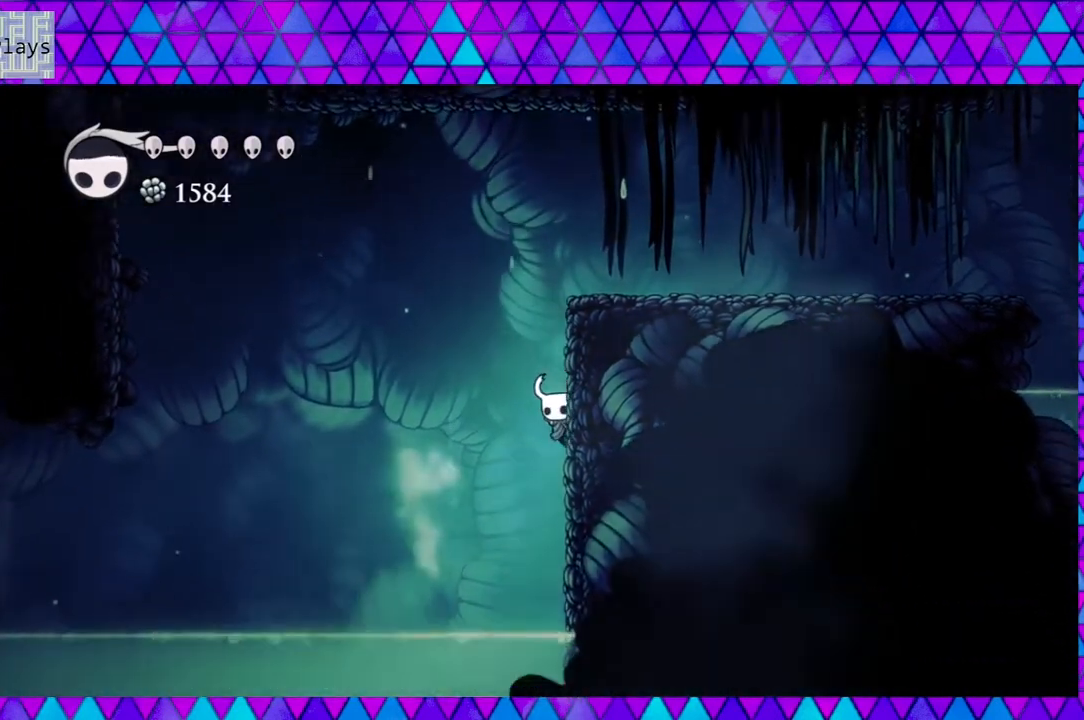
{"buttons": ["L2", "DPAD_RIGHT"], "left_stick": "center", "right_stick": "center", "events": [[350, "L2", "down"]]}
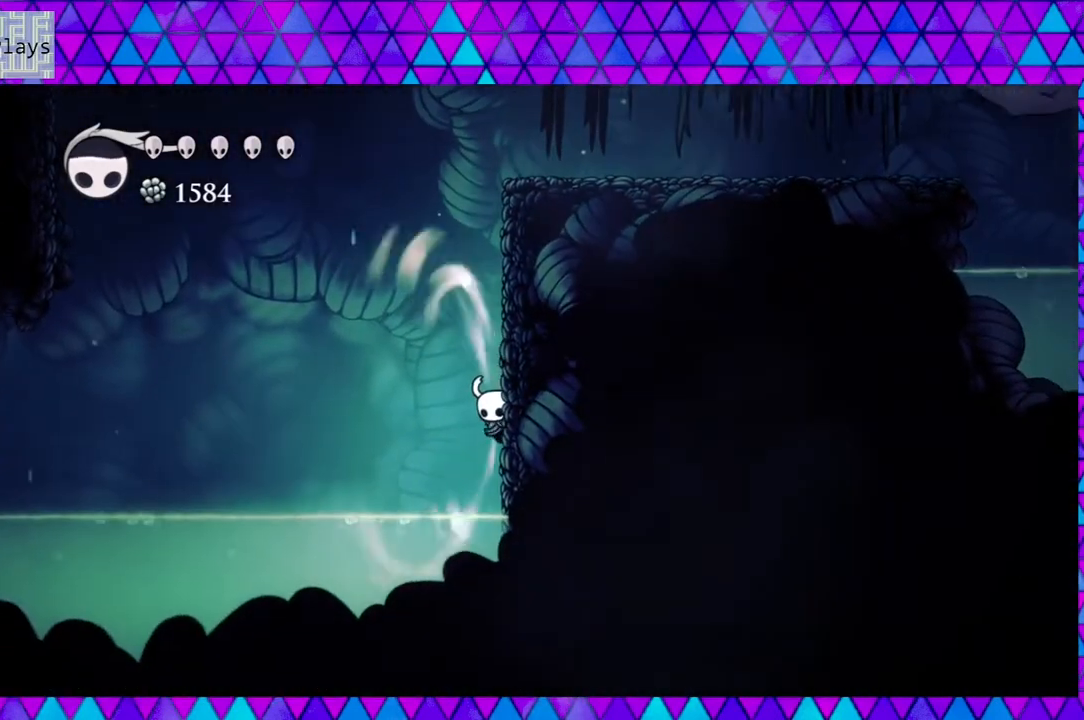
{"buttons": ["L2", "DPAD_LEFT"], "left_stick": "center", "right_stick": "center", "events": [[100, "DPAD_RIGHT", "up"], [450, "DPAD_LEFT", "down"]]}
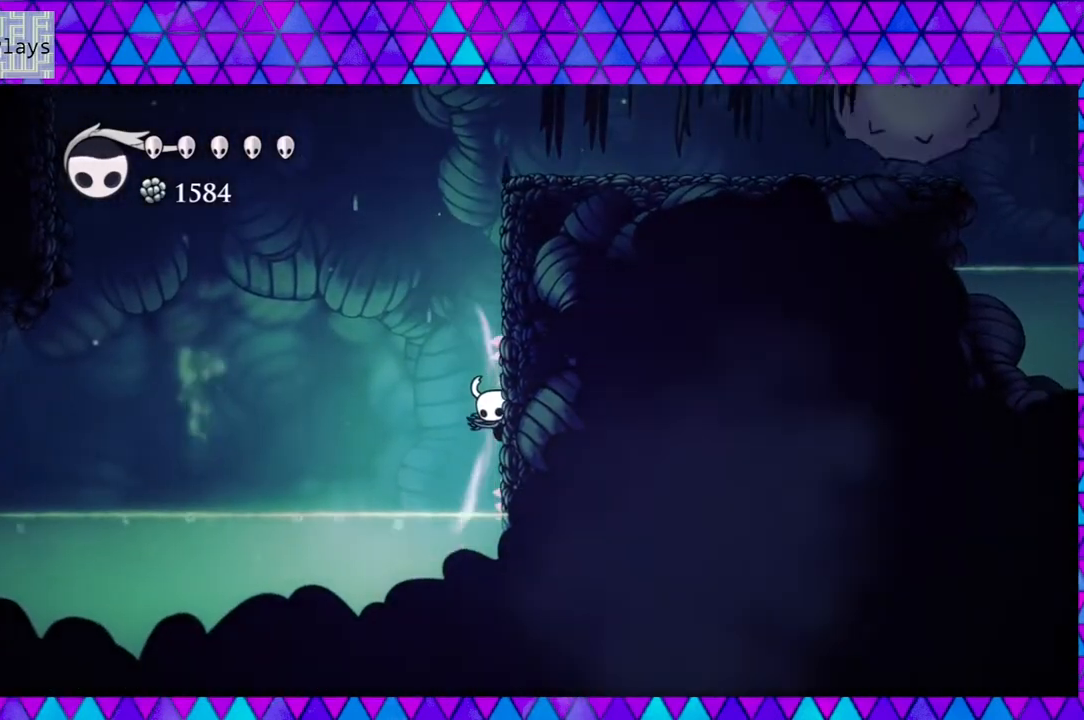
{"buttons": ["DPAD_LEFT"], "left_stick": "center", "right_stick": "center", "events": [[283, "L2", "up"]]}
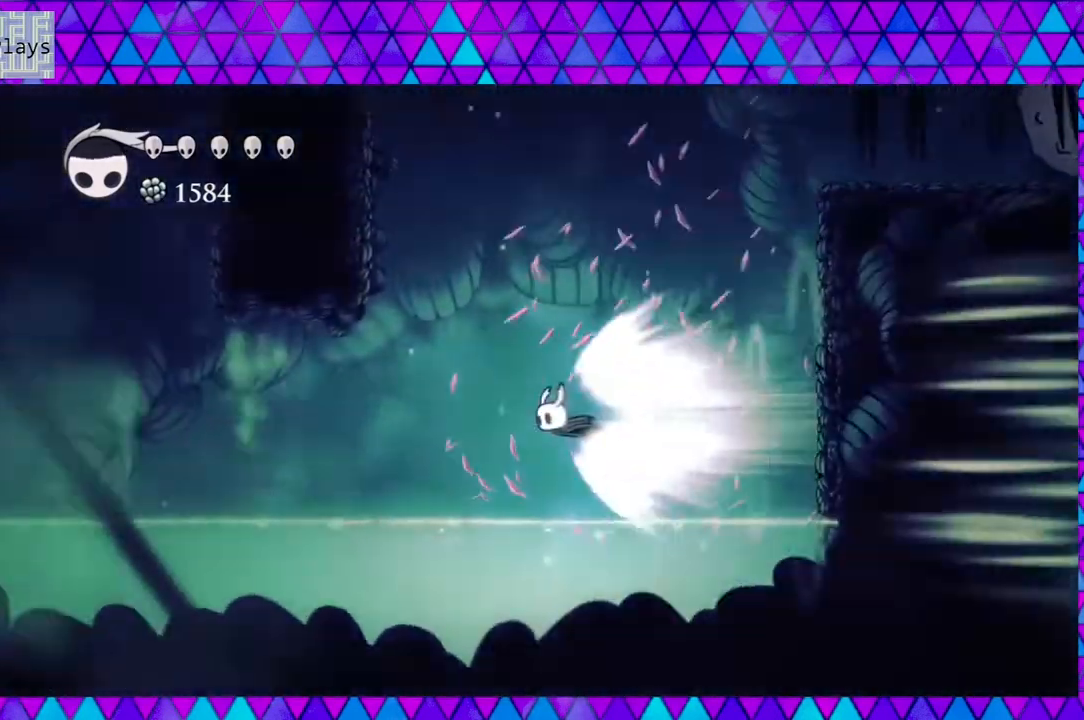
{"buttons": ["DPAD_LEFT"], "left_stick": "center", "right_stick": "center", "events": []}
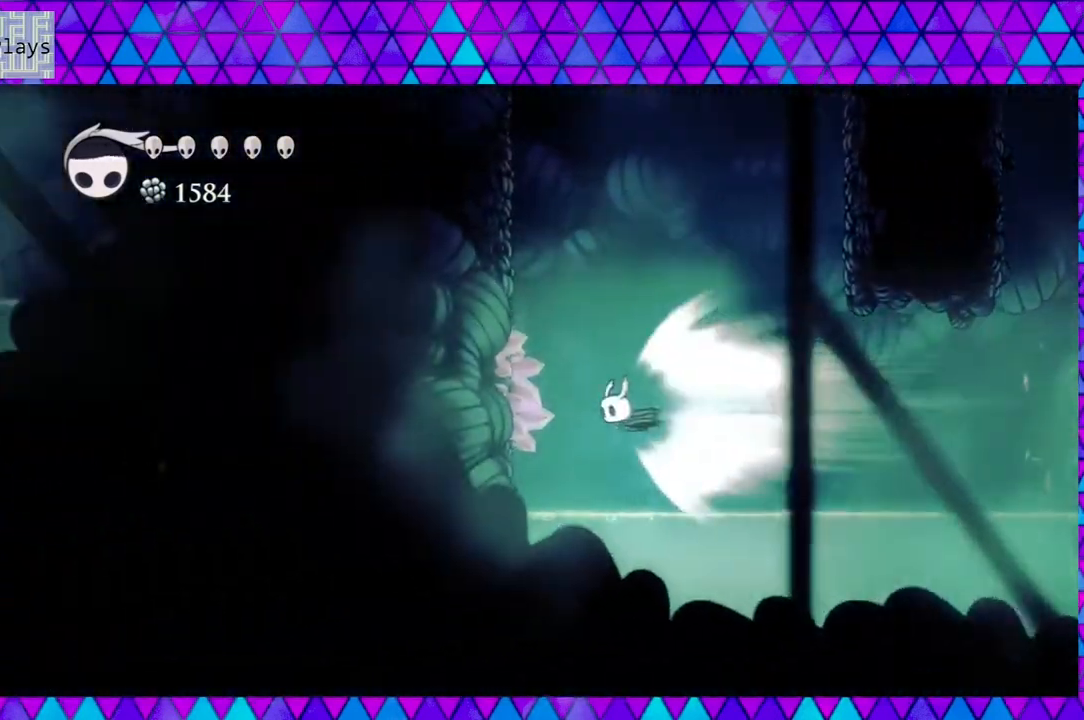
{"buttons": ["DPAD_LEFT"], "left_stick": "center", "right_stick": "center", "events": []}
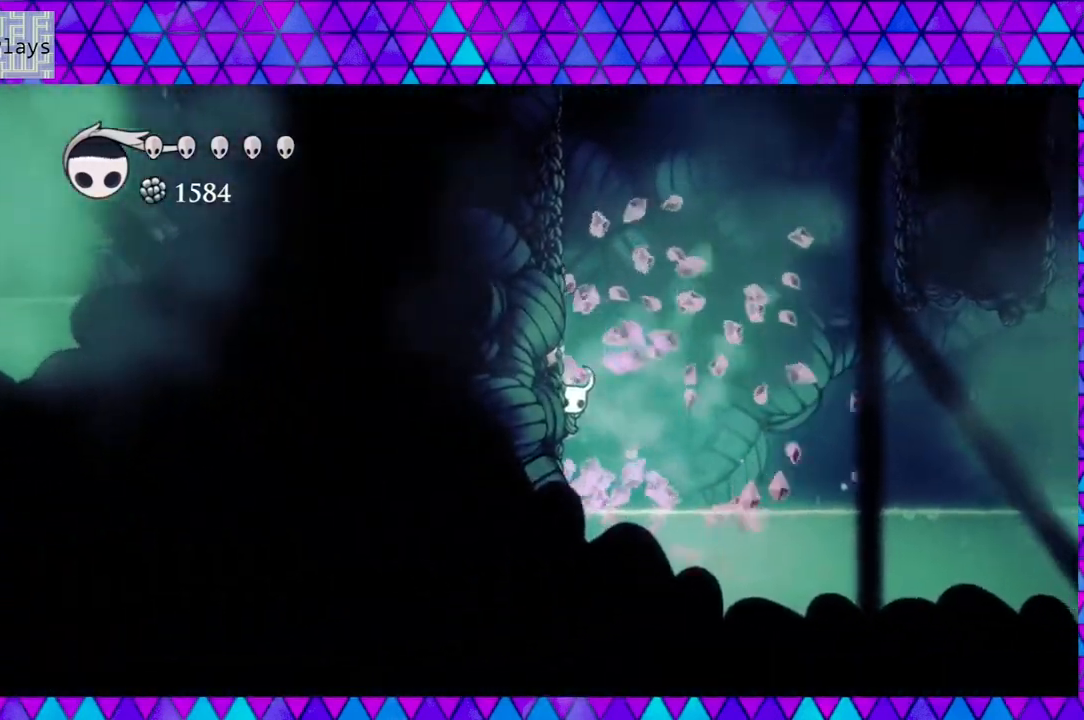
{"buttons": ["B", "DPAD_LEFT"], "left_stick": "center", "right_stick": "center", "events": [[33, "B", "down"], [350, "B", "up"], [400, "B", "down"]]}
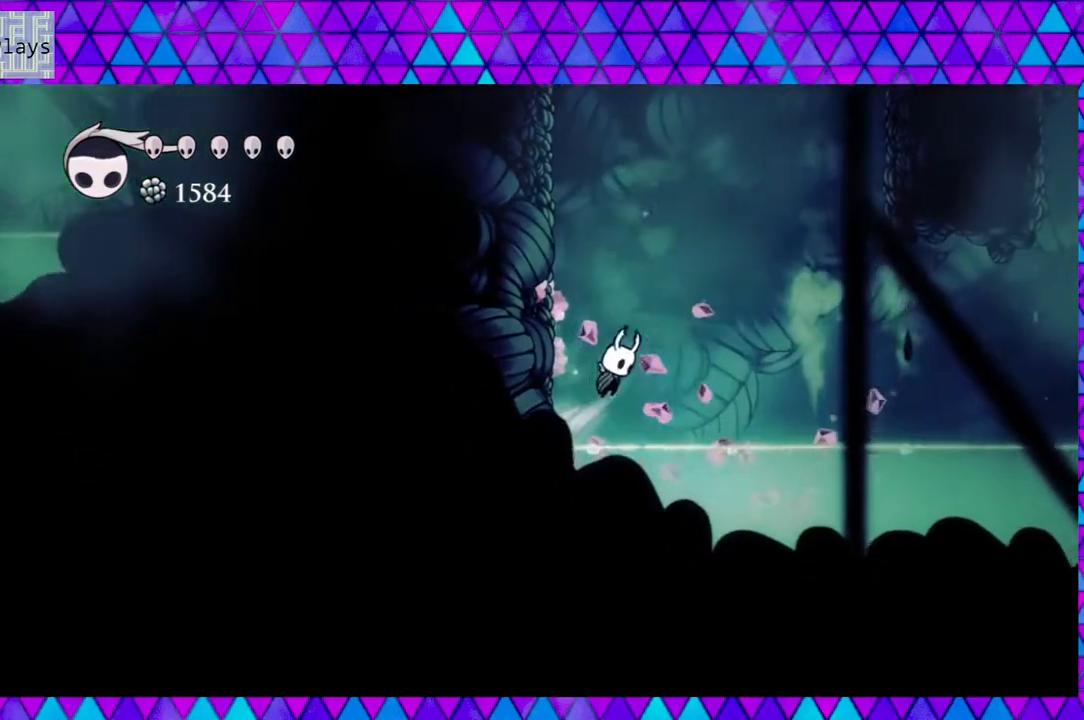
{"buttons": ["B", "DPAD_LEFT"], "left_stick": "center", "right_stick": "center", "events": [[233, "B", "up"], [333, "B", "down"]]}
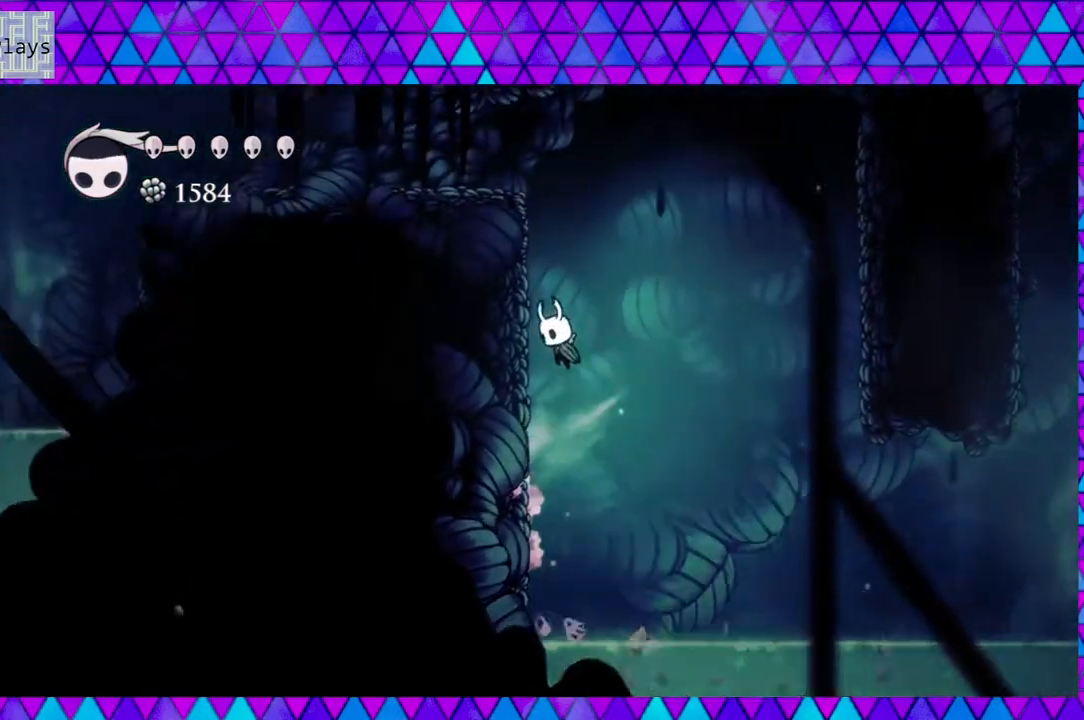
{"buttons": ["DPAD_LEFT"], "left_stick": "center", "right_stick": "center", "events": [[133, "B", "up"], [200, "B", "down"], [500, "B", "up"]]}
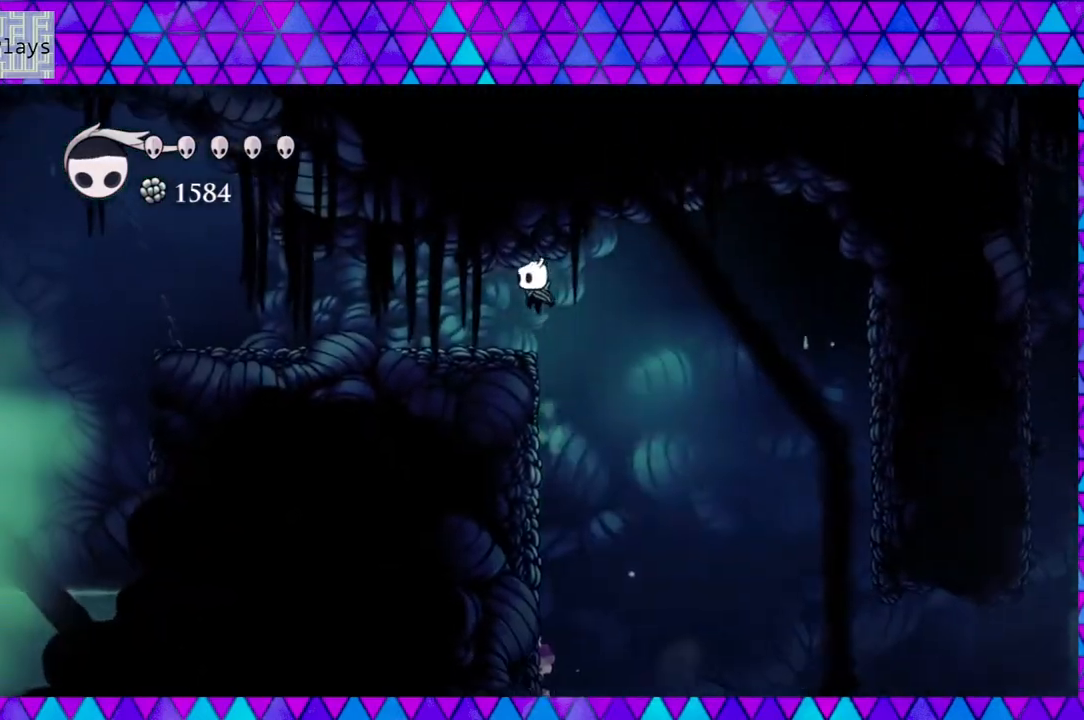
{"buttons": ["L2", "DPAD_LEFT"], "left_stick": "center", "right_stick": "center", "events": [[317, "L2", "down"]]}
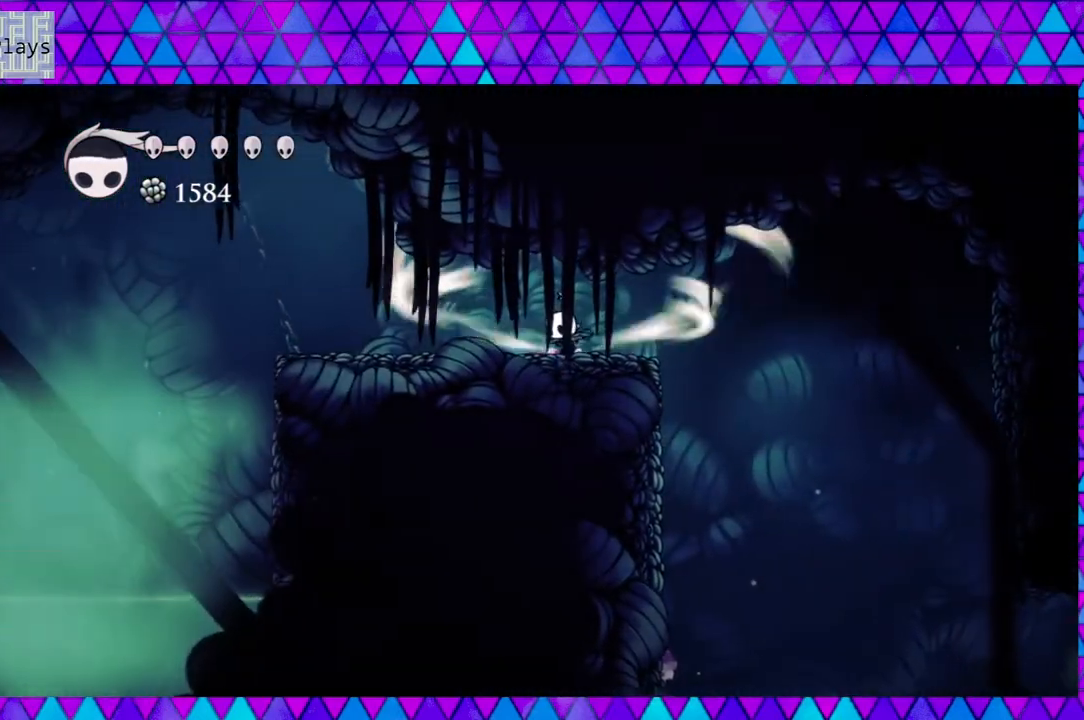
{"buttons": ["L2", "DPAD_LEFT"], "left_stick": "center", "right_stick": "center", "events": []}
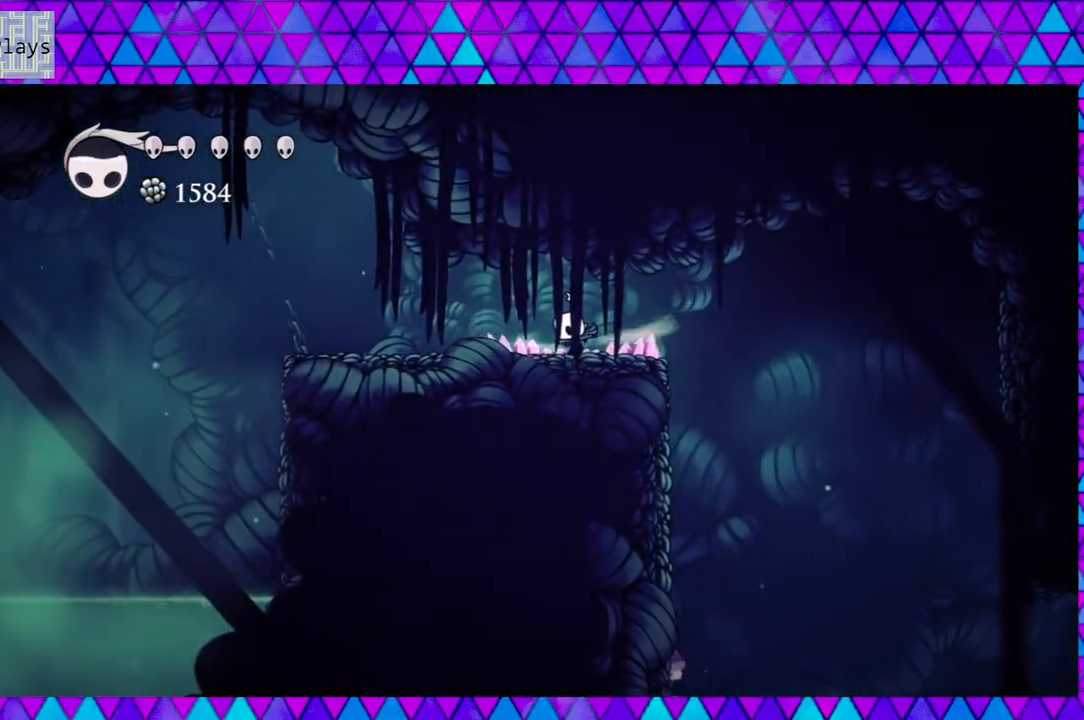
{"buttons": ["DPAD_LEFT"], "left_stick": "center", "right_stick": "center", "events": [[233, "L2", "up"]]}
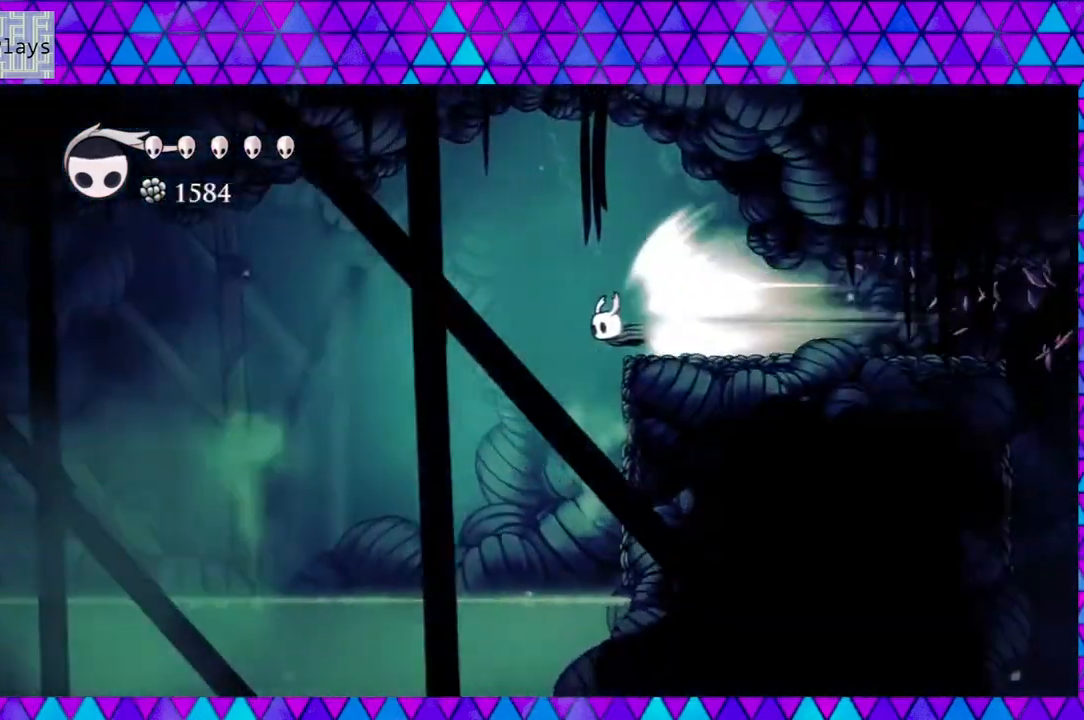
{"buttons": ["DPAD_LEFT"], "left_stick": "center", "right_stick": "center", "events": []}
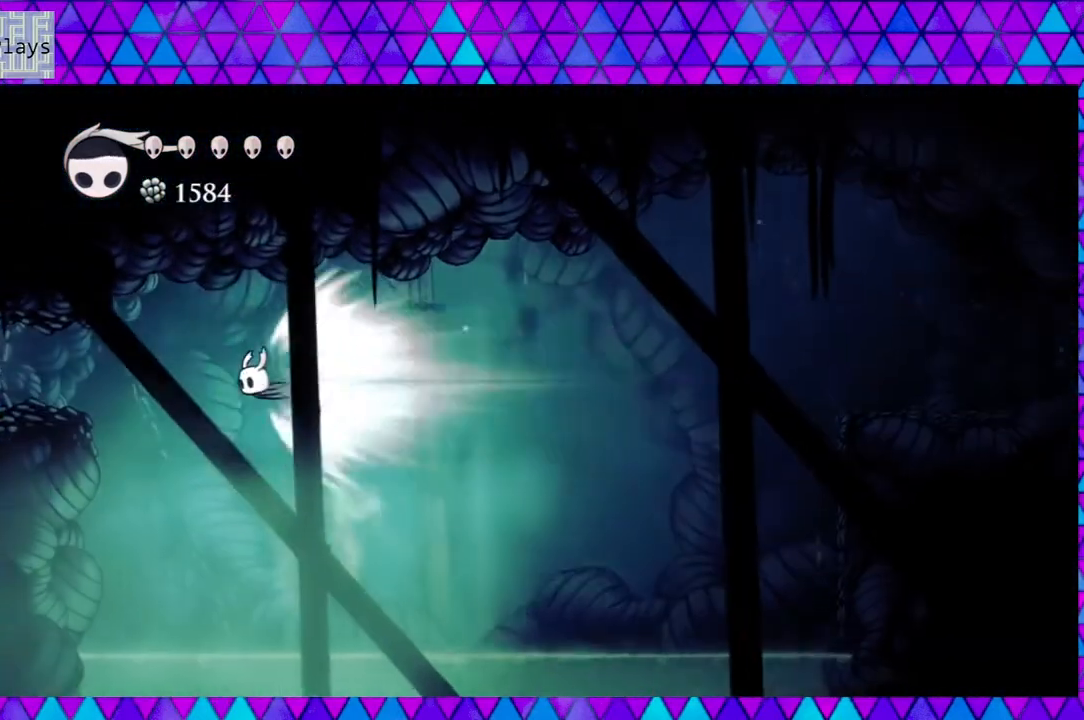
{"buttons": ["DPAD_LEFT"], "left_stick": "center", "right_stick": "center", "events": []}
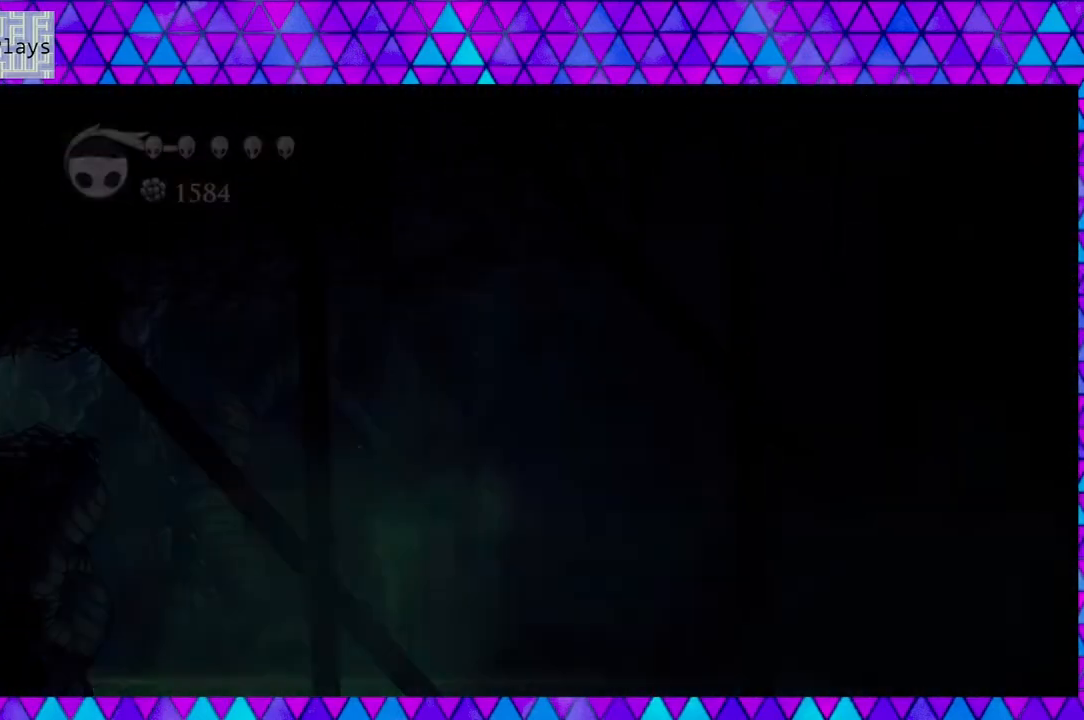
{"buttons": [], "left_stick": "center", "right_stick": "center", "events": [[83, "DPAD_LEFT", "up"]]}
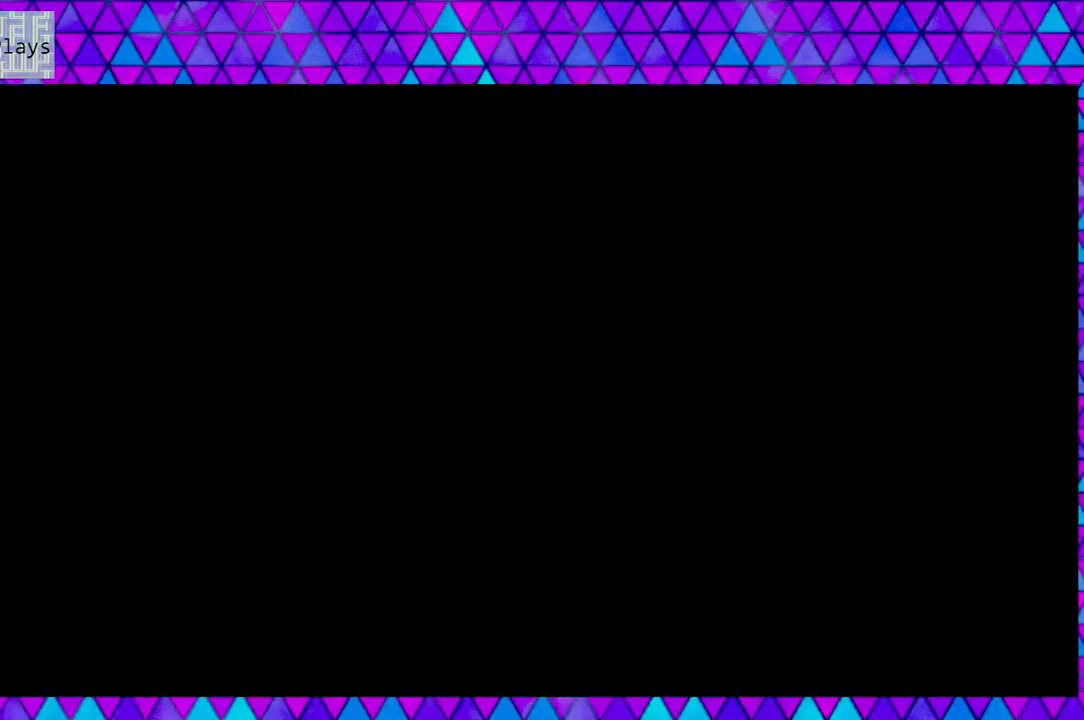
{"buttons": [], "left_stick": "center", "right_stick": "center", "events": []}
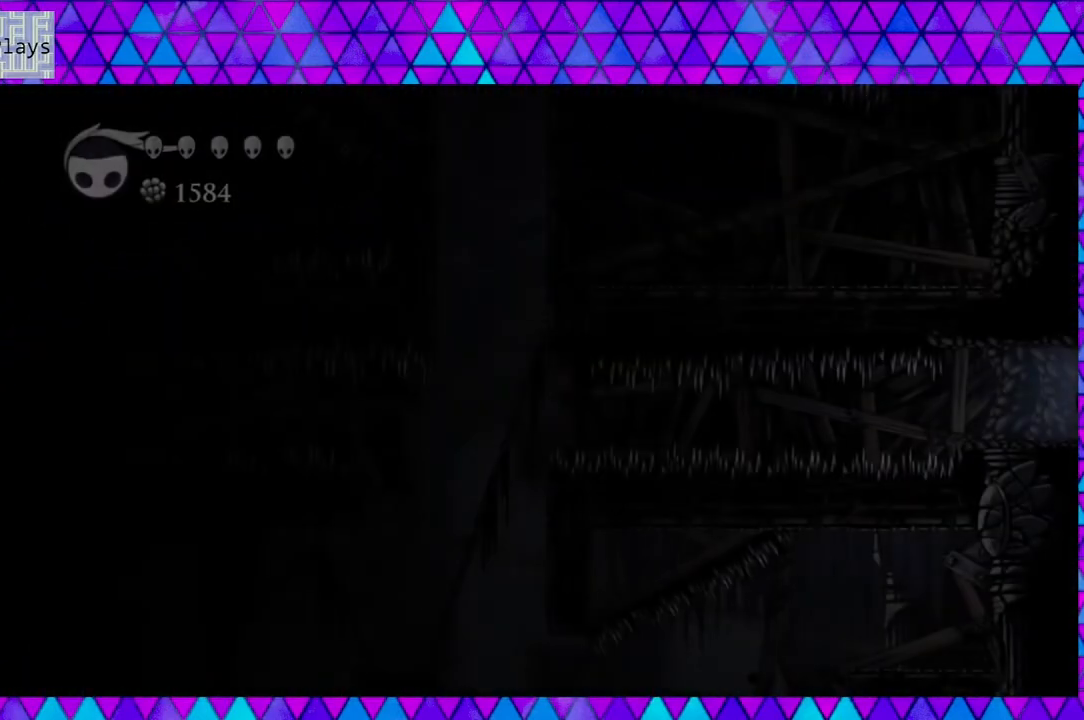
{"buttons": [], "left_stick": "center", "right_stick": "center", "events": []}
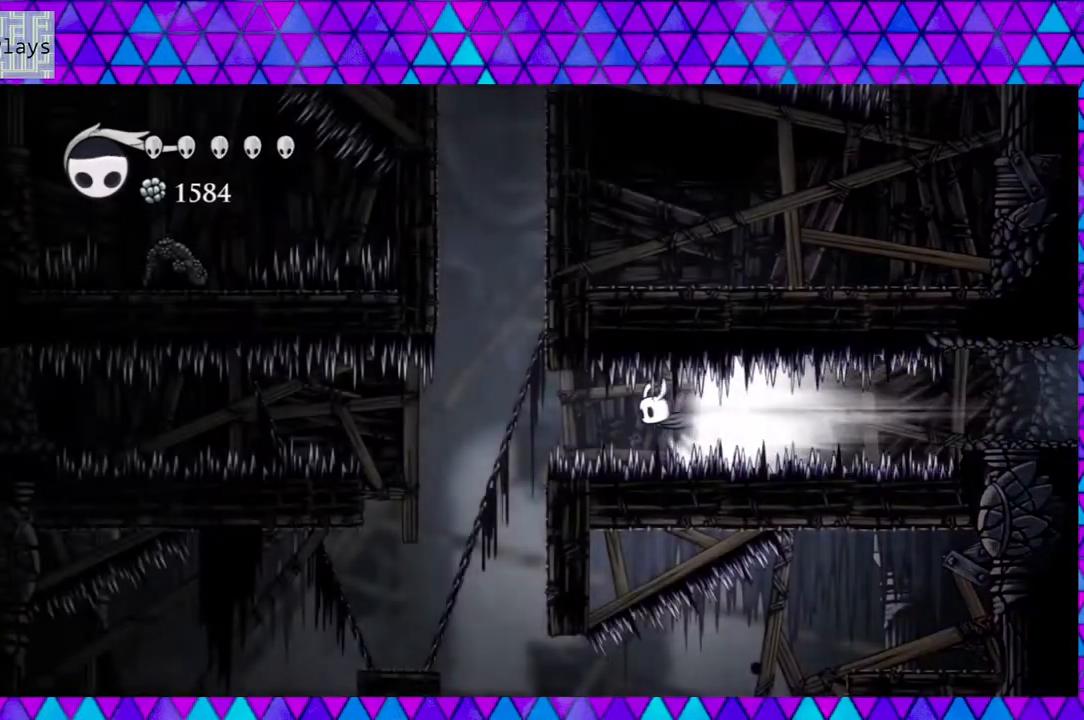
{"buttons": ["DPAD_RIGHT"], "left_stick": "center", "right_stick": "center", "events": [[117, "B", "down"], [217, "DPAD_RIGHT", "down"], [300, "B", "up"]]}